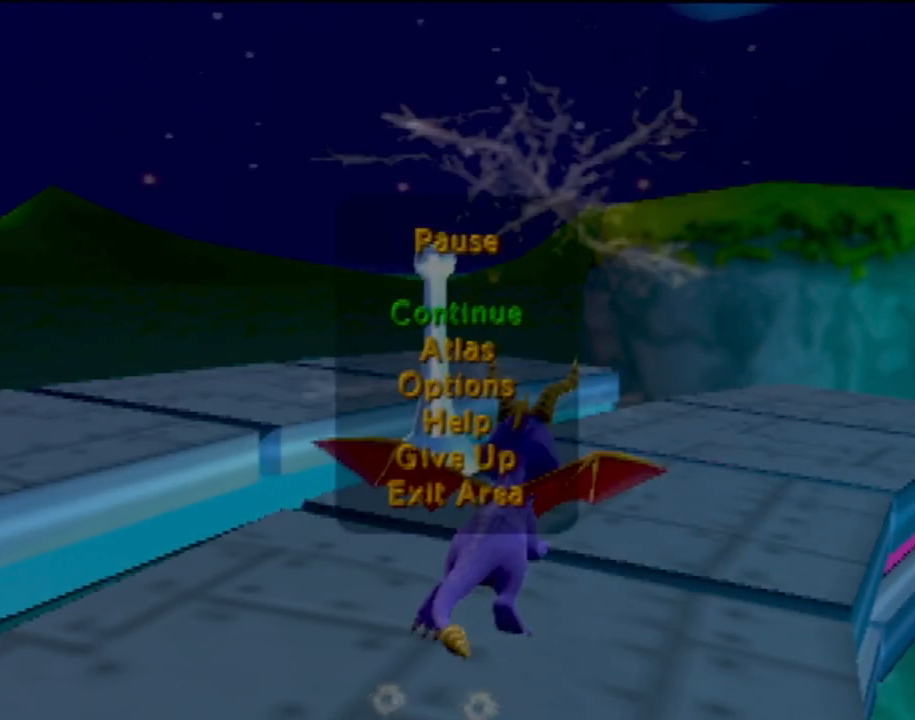
Gameplay with a controller (PlayStation layout); each line is a JSON object with the inputs held at the frame after it. "events" lists button and stick changes between this image and that frame as [ms after this image, input, new state], when the widget could be followed in between. Not read: L3 R3 right_stick.
{"buttons": [], "left_stick": "center", "events": [[100, "L1", "down"], [133, "L1", "up"]]}
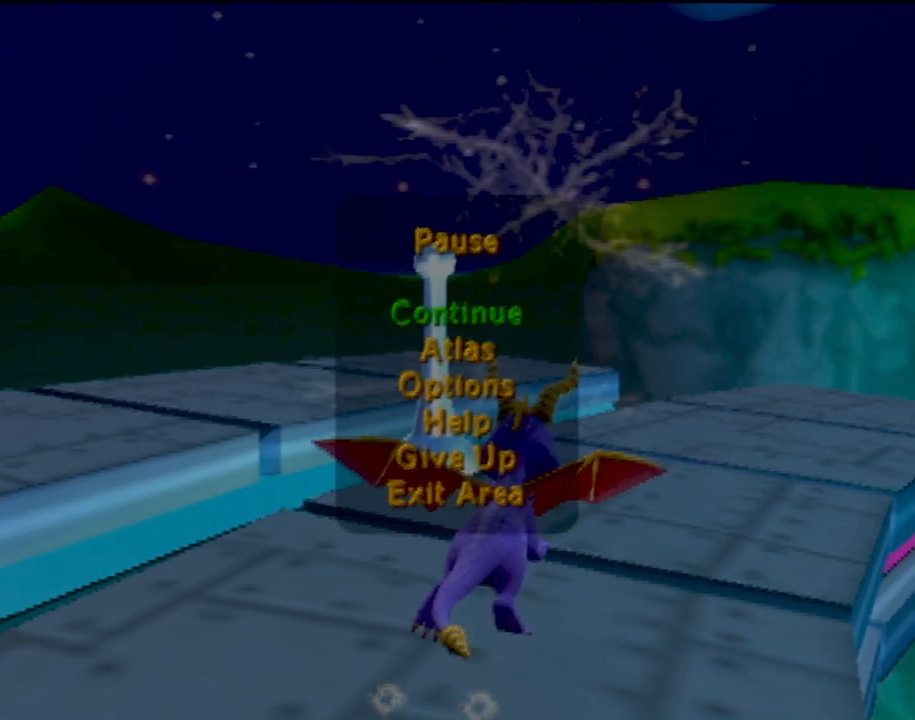
{"buttons": [], "left_stick": "center", "events": []}
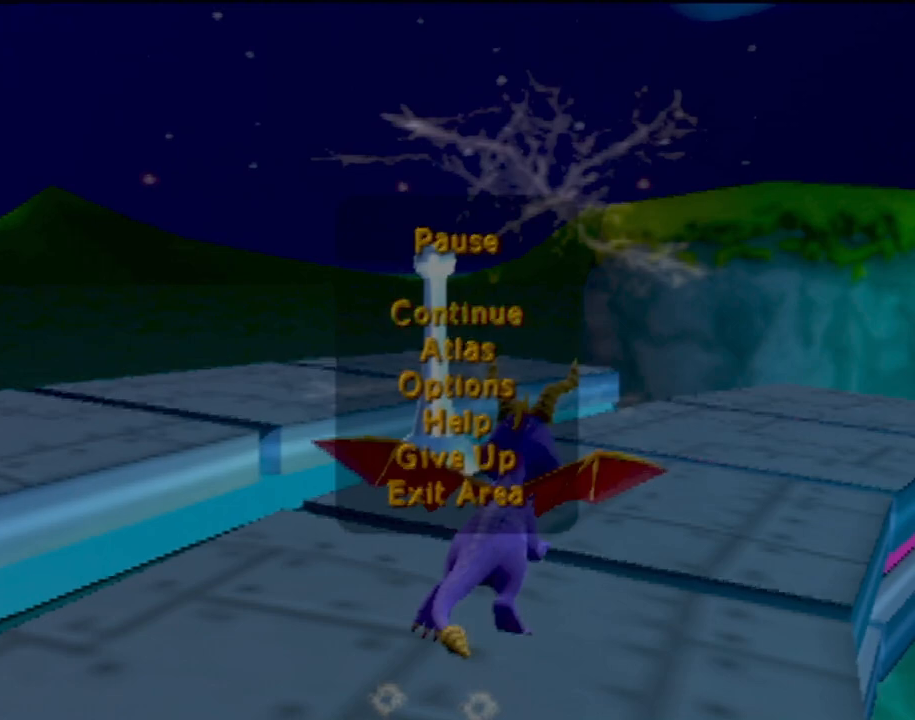
{"buttons": [], "left_stick": "center", "events": []}
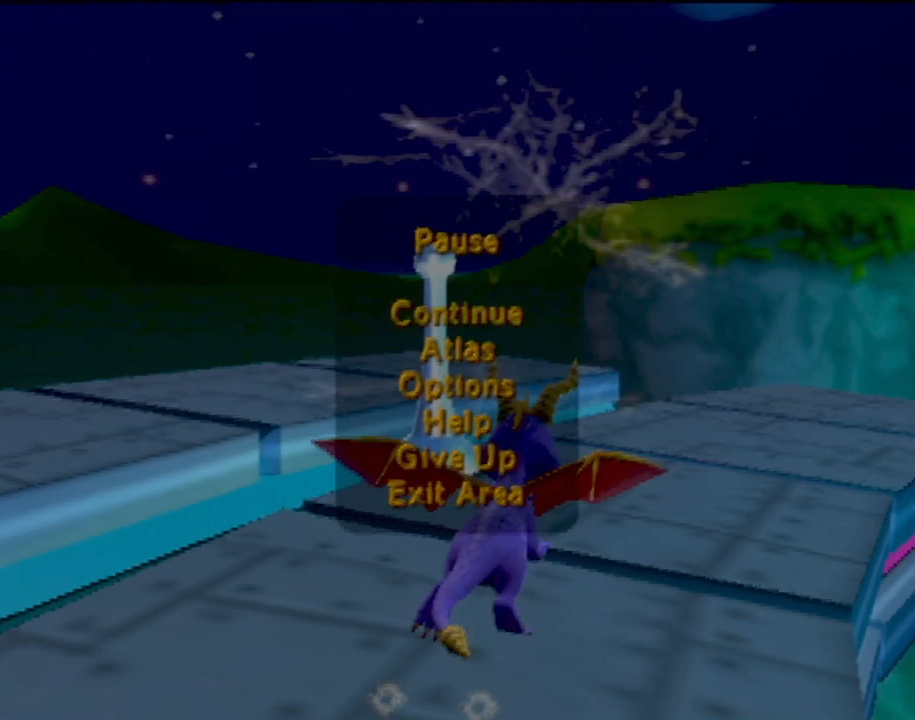
{"buttons": [], "left_stick": "center", "events": [[451, "left_stick", "down-right"], [501, "left_stick", "center"]]}